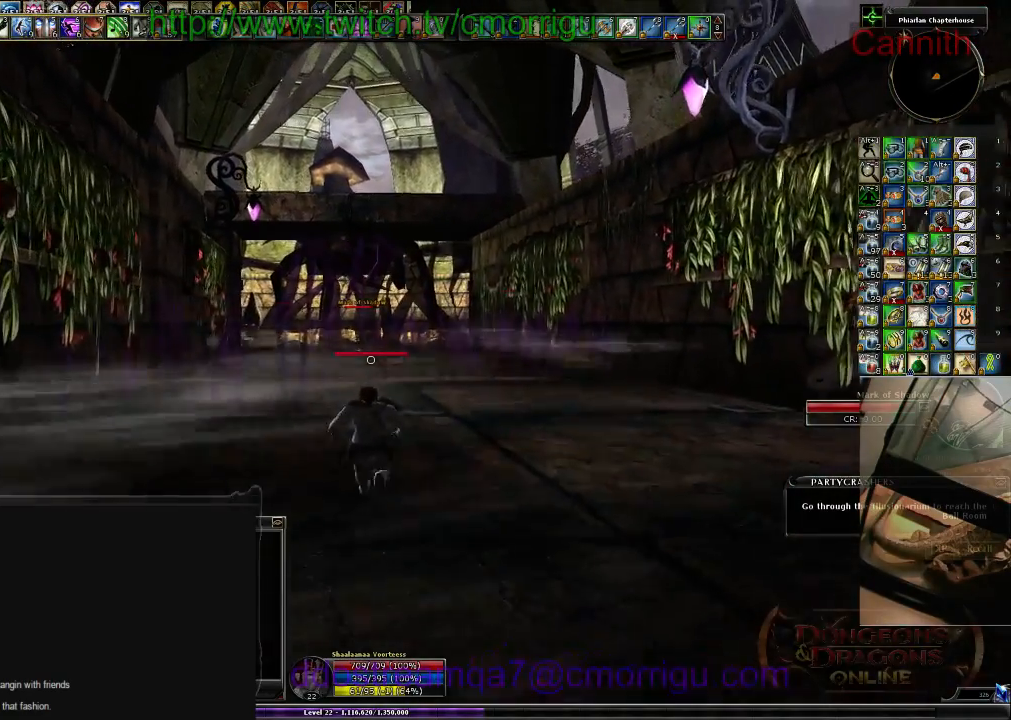
Gameplay with keyboard; each line is a JSON object with the keys held at the frame after it. "events" lists presses ("down") and releases ("up") of ".", "/", "0", "1", "2", "3", "4", "5", "6", "7", "8", "9", "a", "b", "backslash", "backspace", "c", "caps_lock", "comma", "ctrl_l", "ctrl_r", "d", "e", "equals", "escape", "f", "f1", "f10", "f11", "f12", "f2", "f3", "f4", "f5", "f6", "f7", "f8", "f9", "g", "h", "i", "j", "k", "l", "lbracket", "m", "minus", "n", "o", "p", "q", "quote", "r", "rbracket", "return", "s", "semicolon", "shift_l", "shift_r", "space", "t", "tab", "tilde", "u", "v", "w", "x", "y" and "z" between this image and that frame as [ms after this image, input, new state], when the widget could be followed in between. No other keys are recorded. Mouse input is not recorded.
{"keys": [], "events": []}
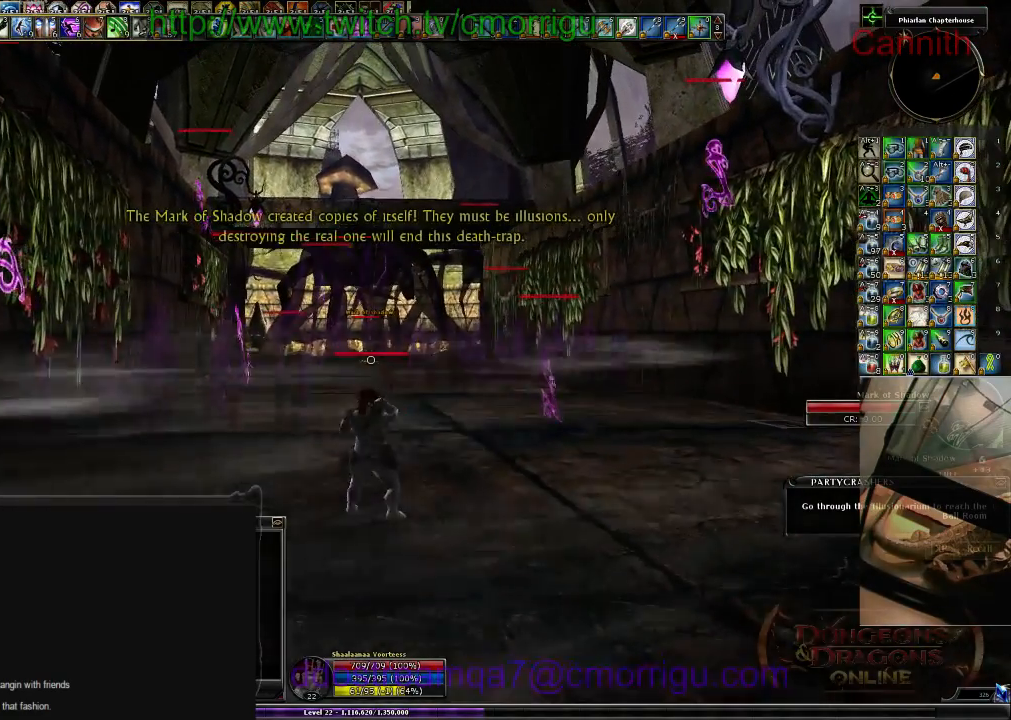
{"keys": [], "events": []}
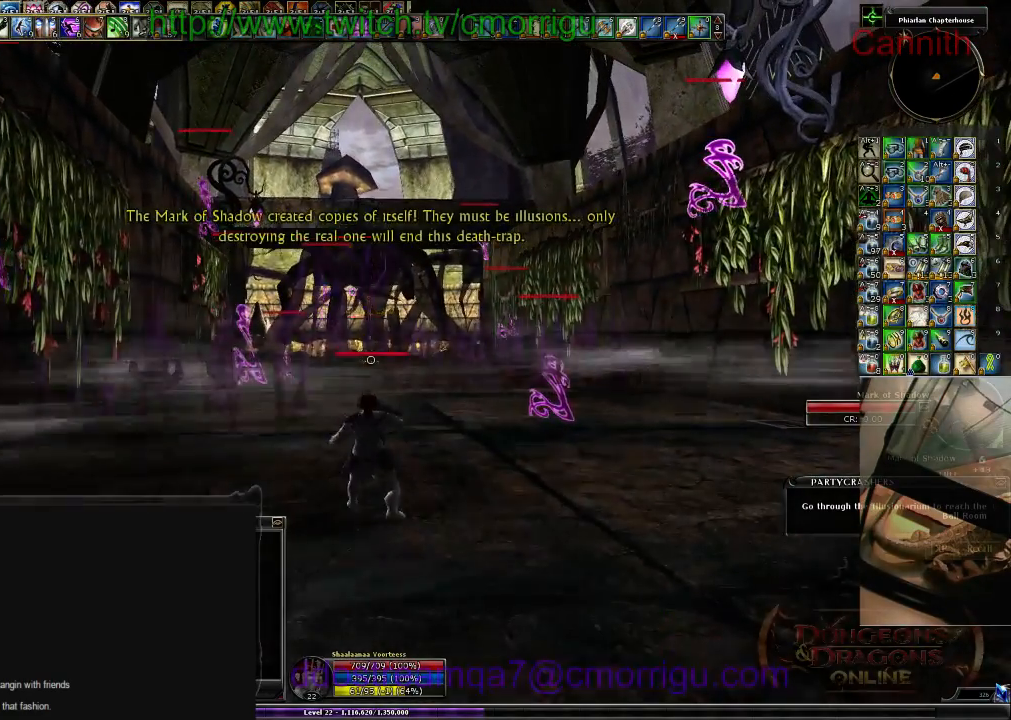
{"keys": [], "events": [[66, "d", "down"], [333, "d", "up"]]}
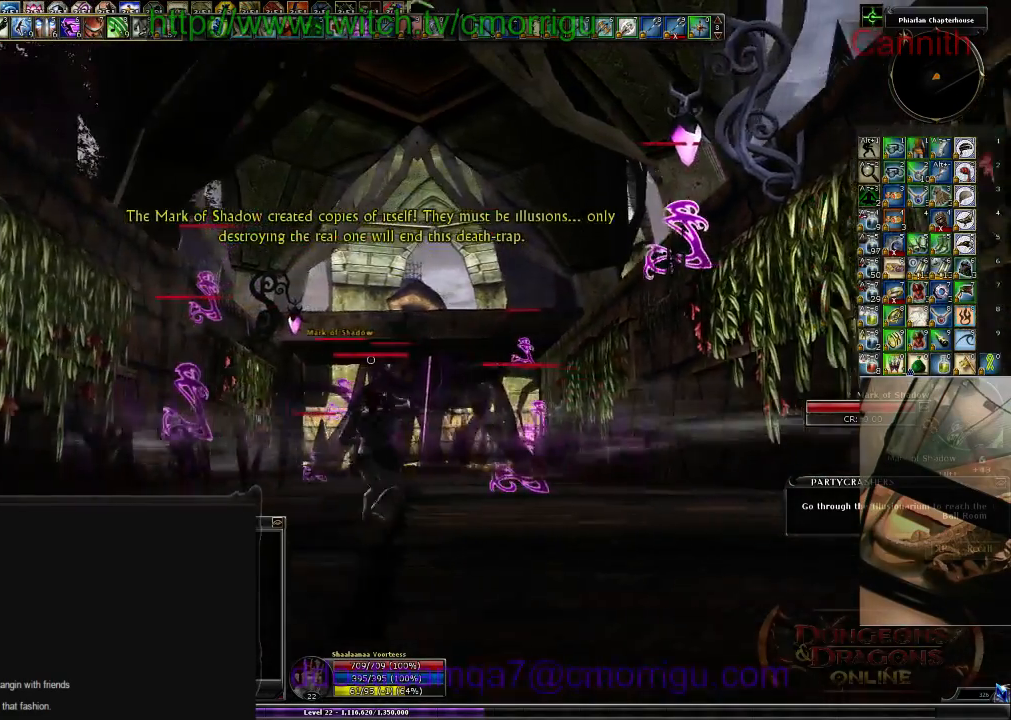
{"keys": [], "events": []}
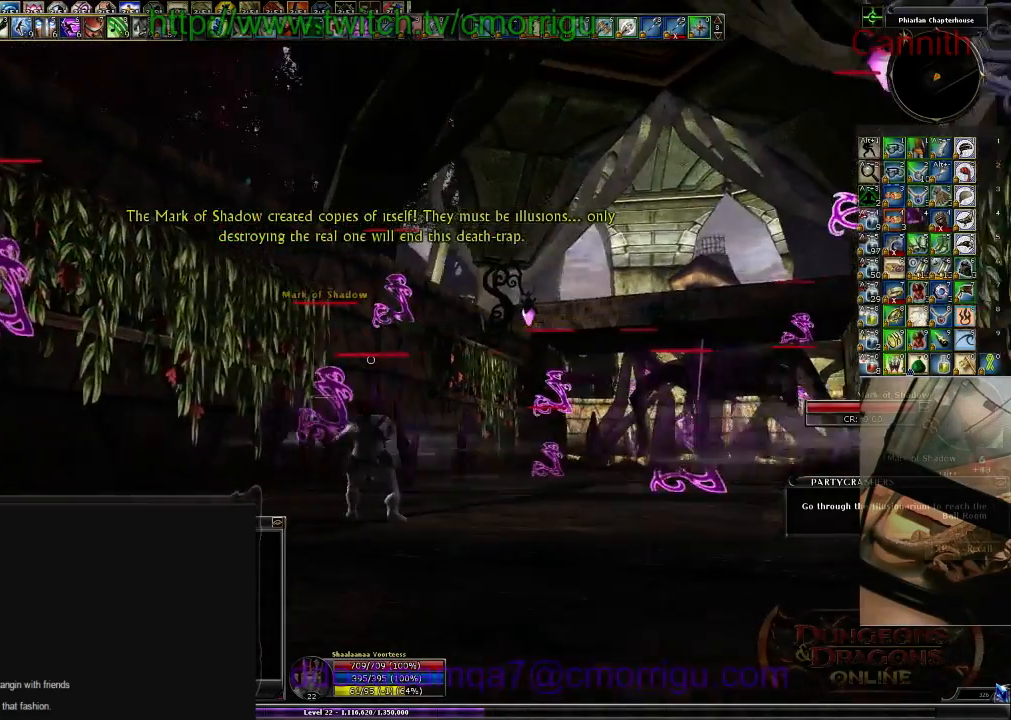
{"keys": [], "events": []}
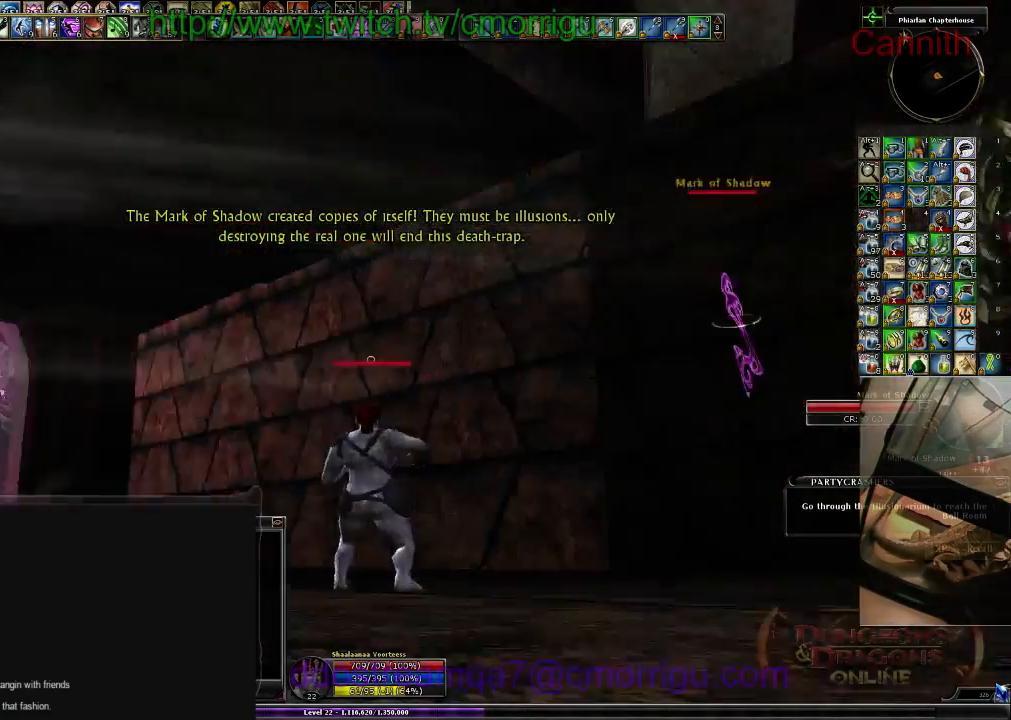
{"keys": []}
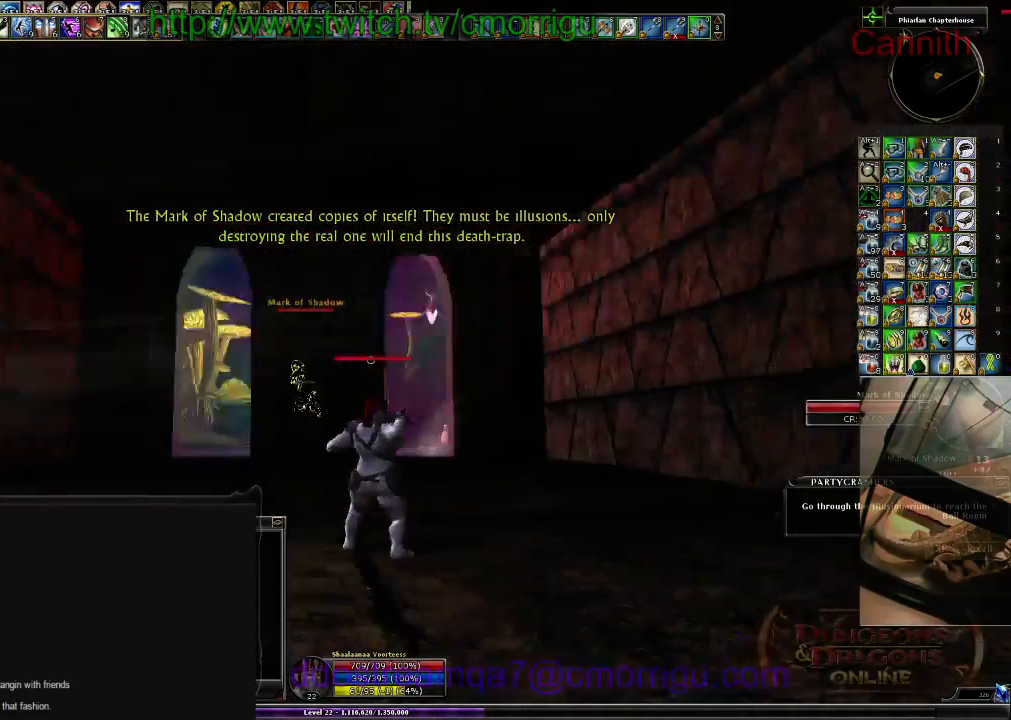
{"keys": ["w"], "events": [[300, "w", "down"]]}
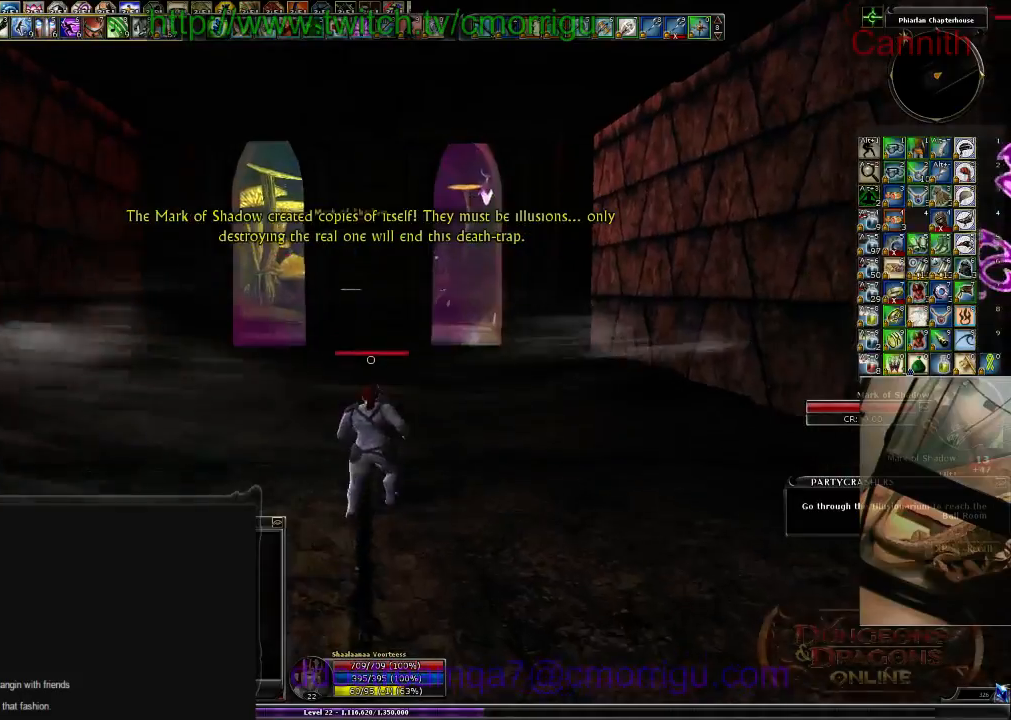
{"keys": ["w"], "events": []}
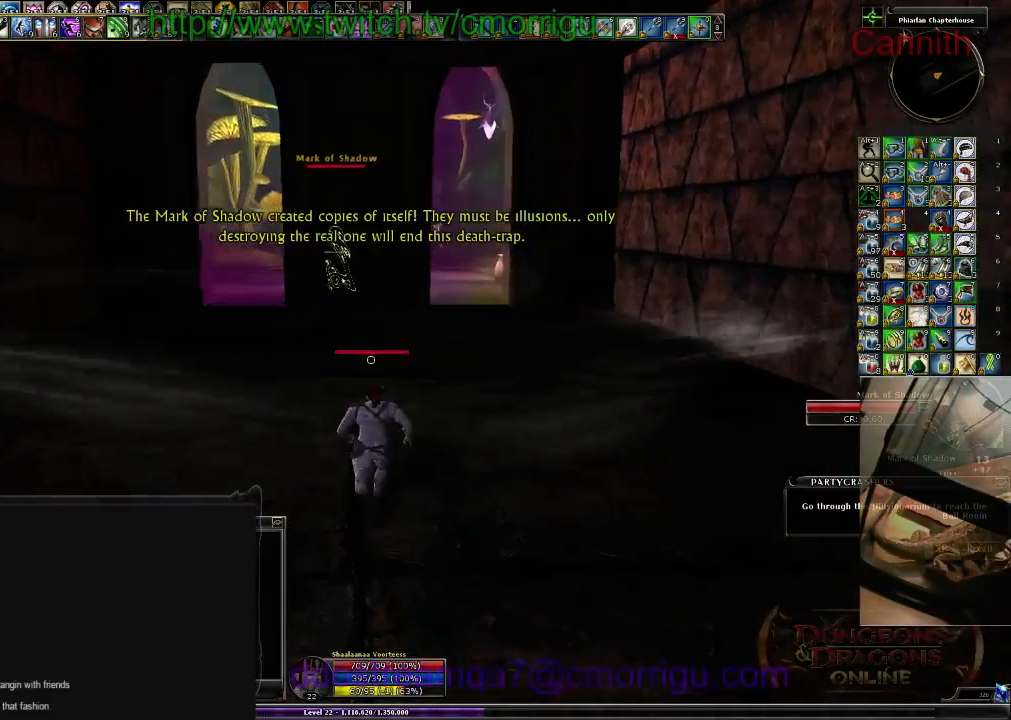
{"keys": ["w"], "events": []}
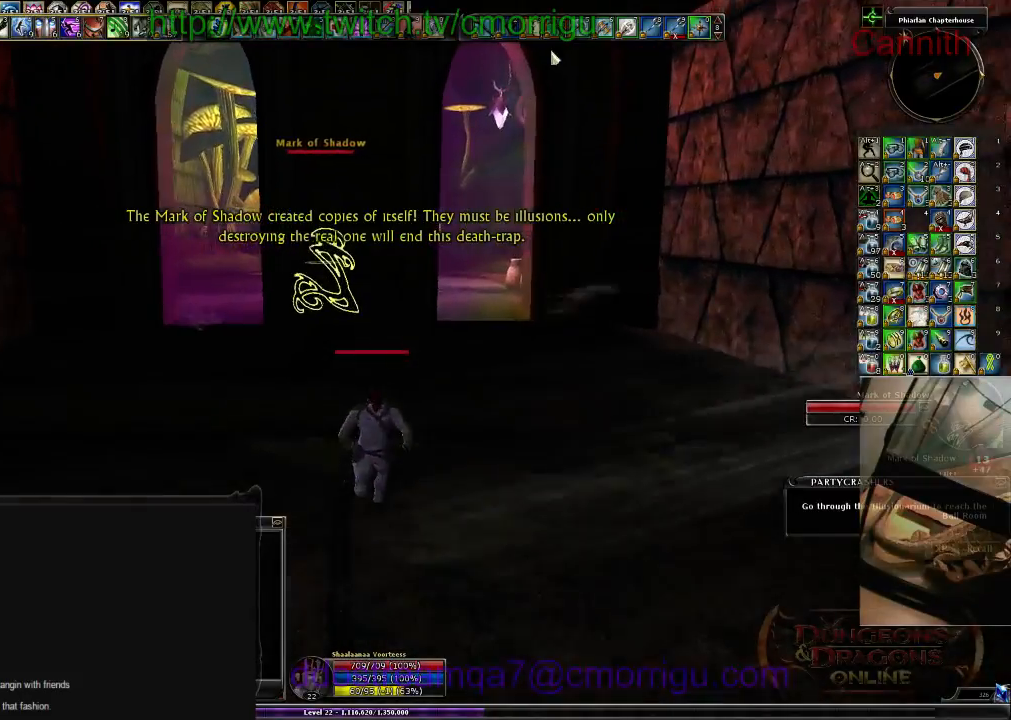
{"keys": ["w"], "events": []}
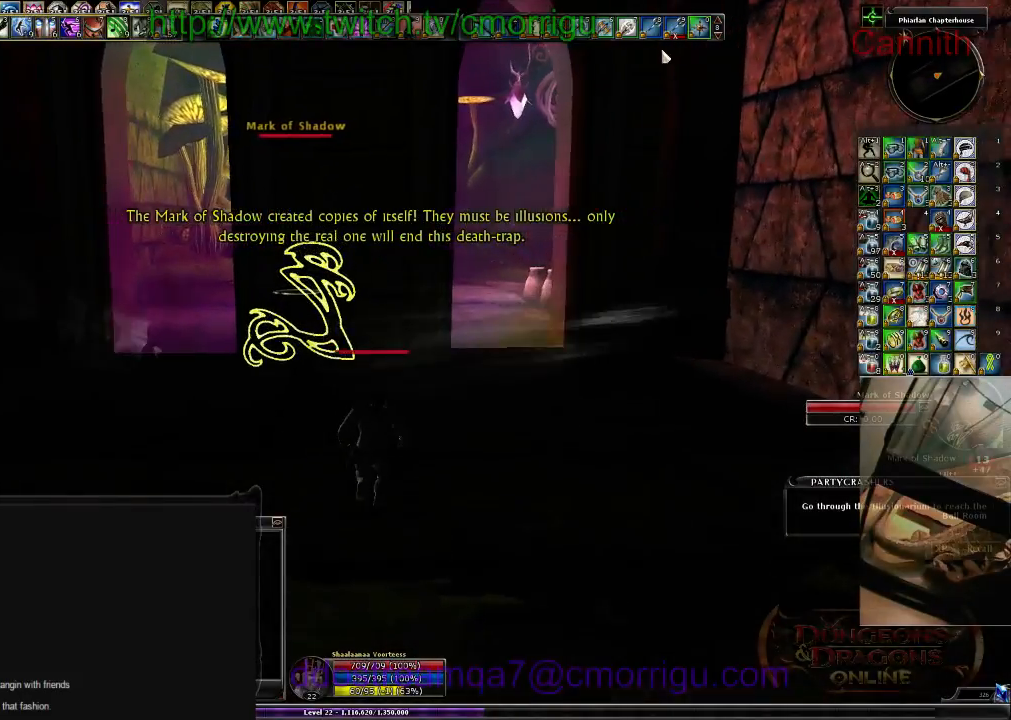
{"keys": [], "events": [[66, "w", "up"]]}
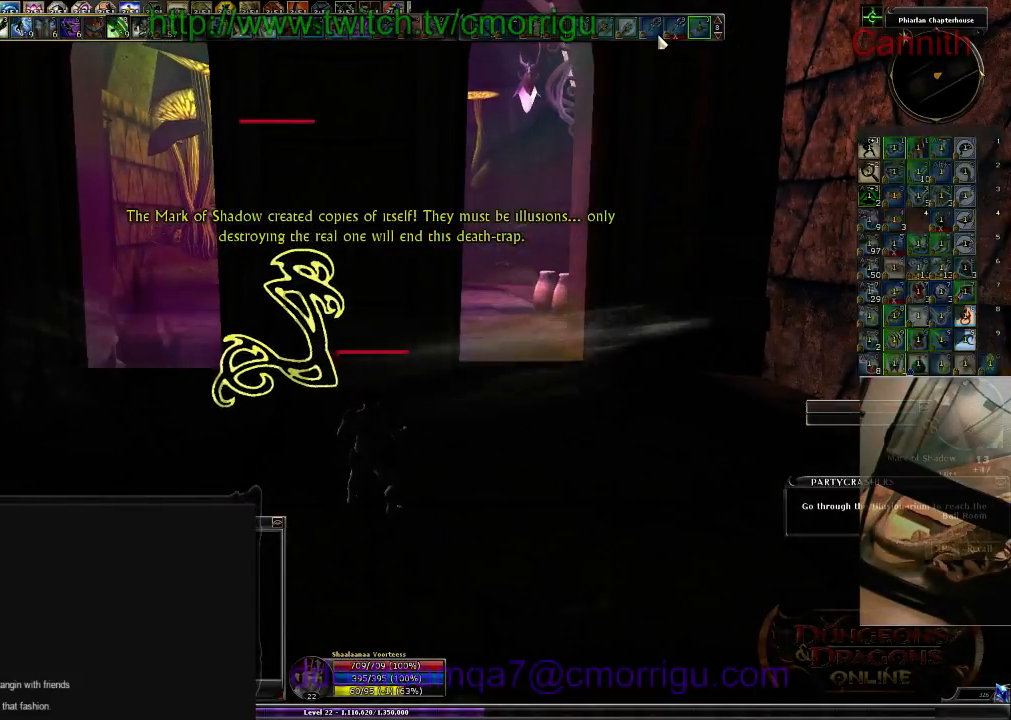
{"keys": [], "events": []}
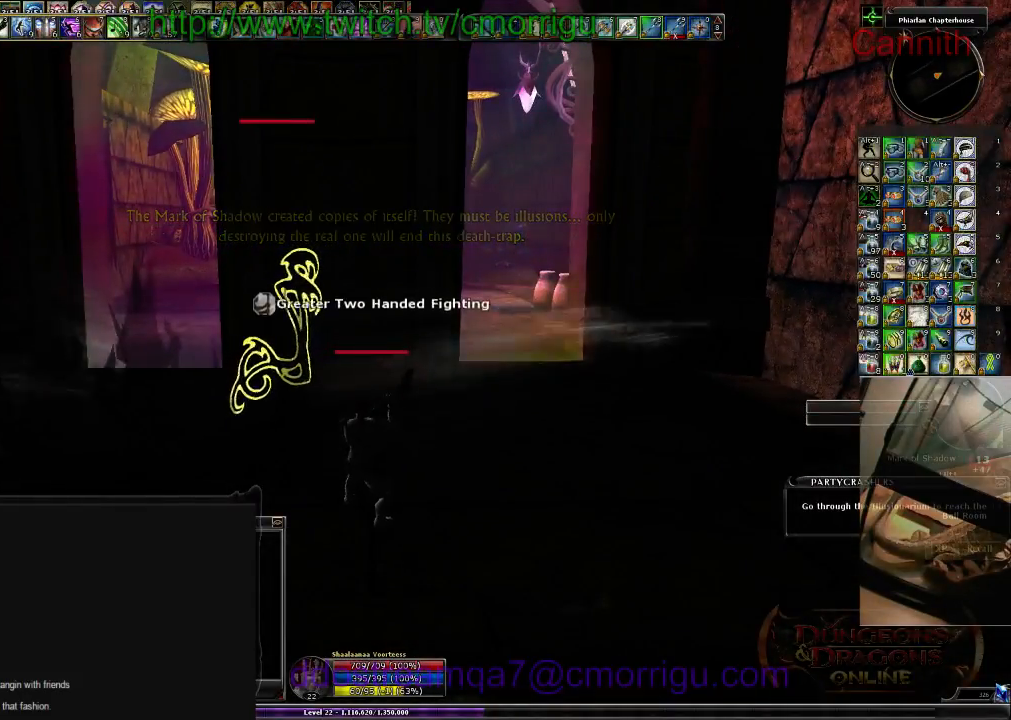
{"keys": [], "events": [[100, "a", "down"], [300, "a", "up"]]}
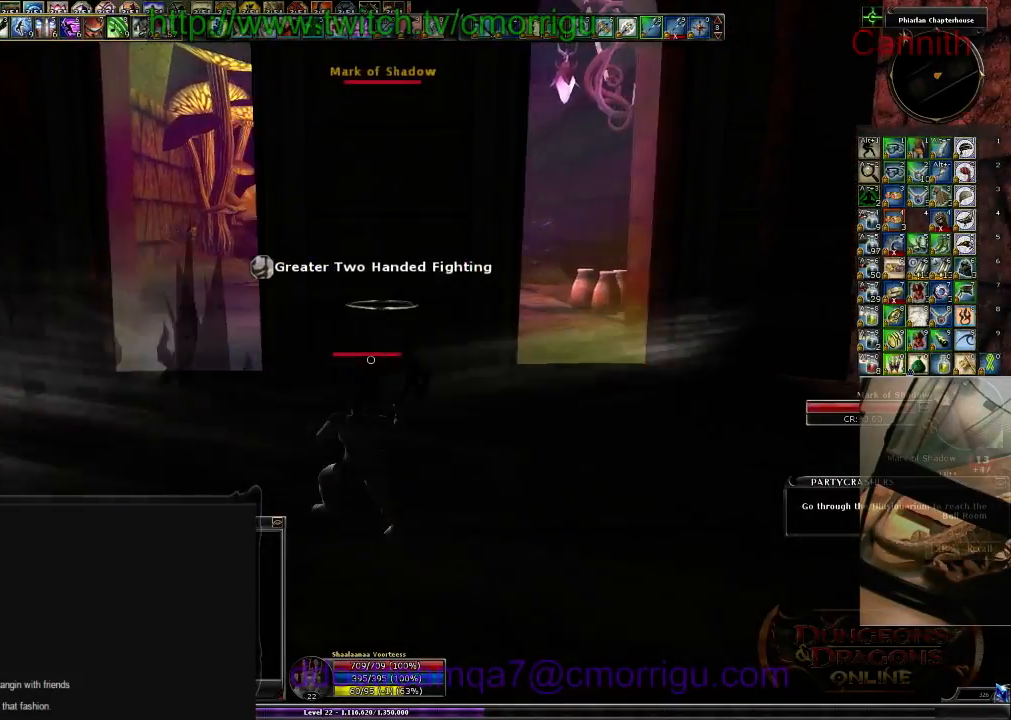
{"keys": [], "events": [[66, "1", "down"], [233, "1", "up"]]}
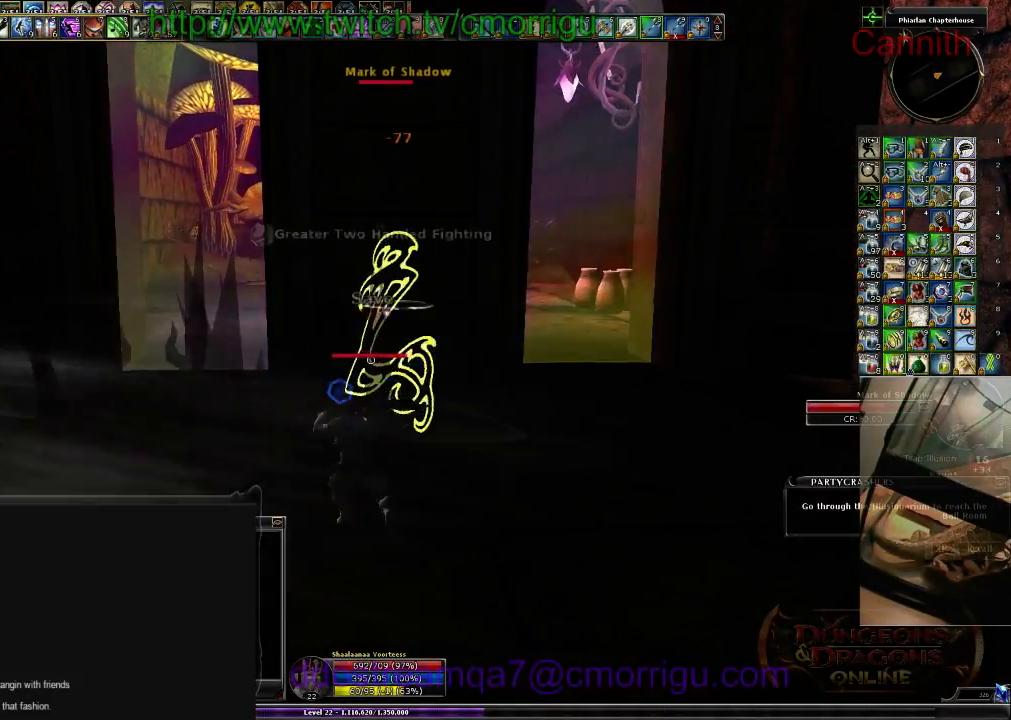
{"keys": [], "events": [[33, "2", "down"], [166, "2", "up"]]}
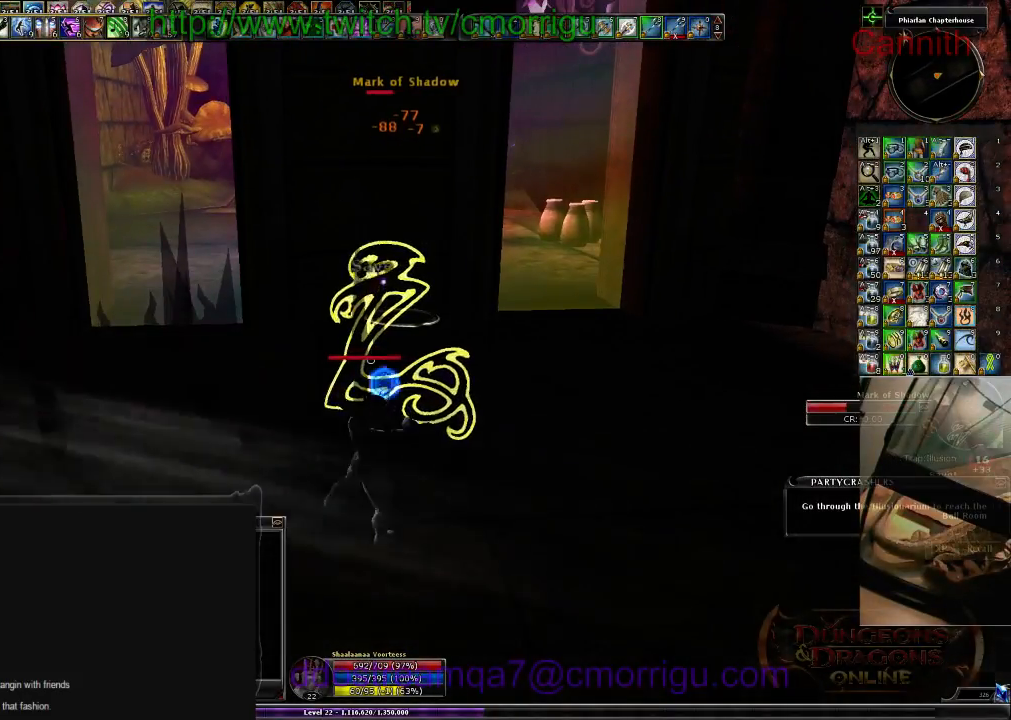
{"keys": [], "events": []}
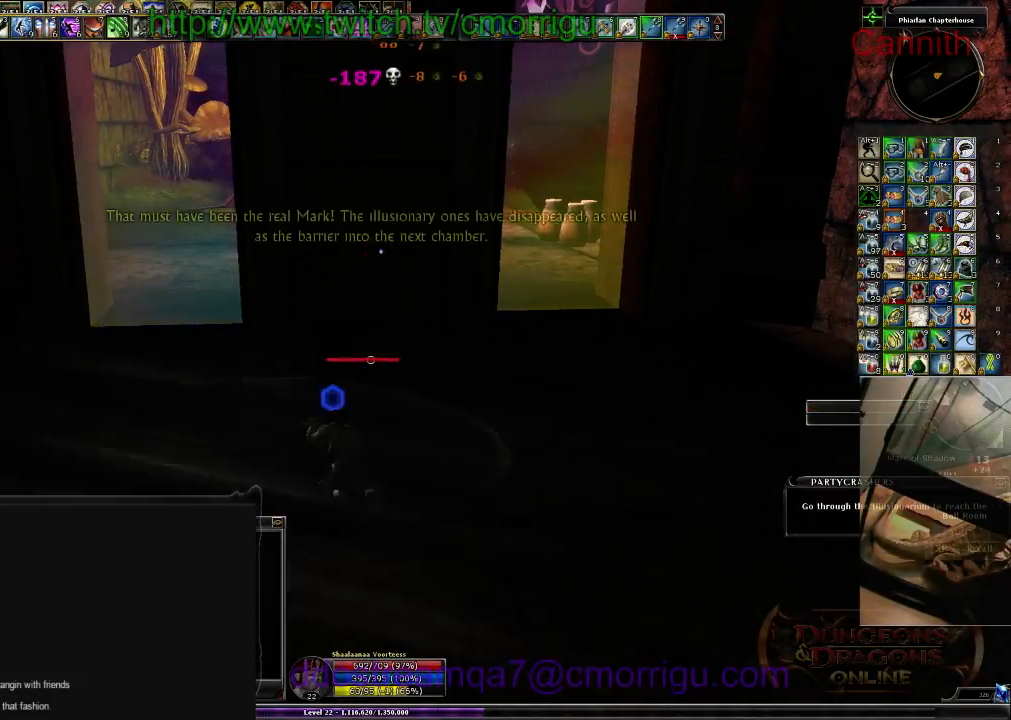
{"keys": ["w"], "events": [[66, "w", "down"]]}
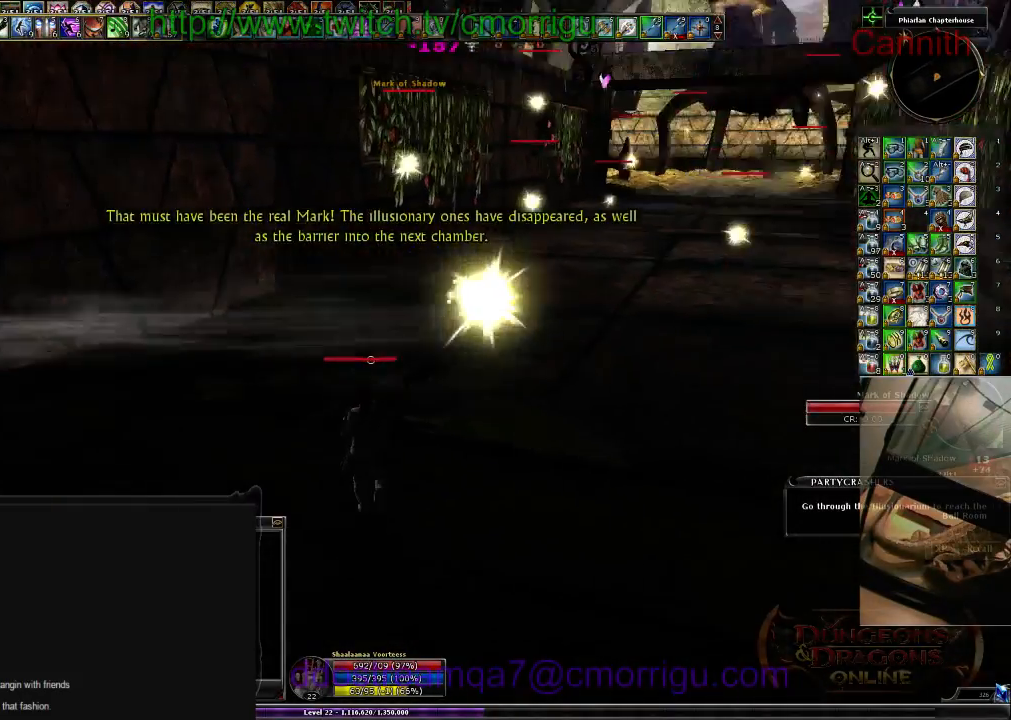
{"keys": ["w"], "events": []}
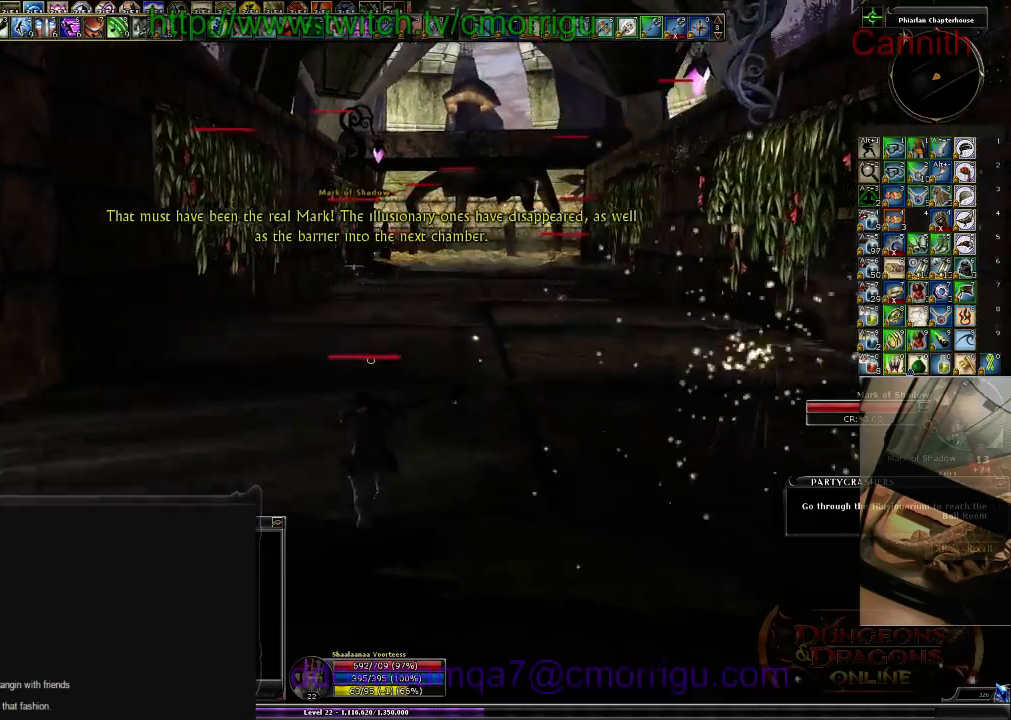
{"keys": ["w"], "events": []}
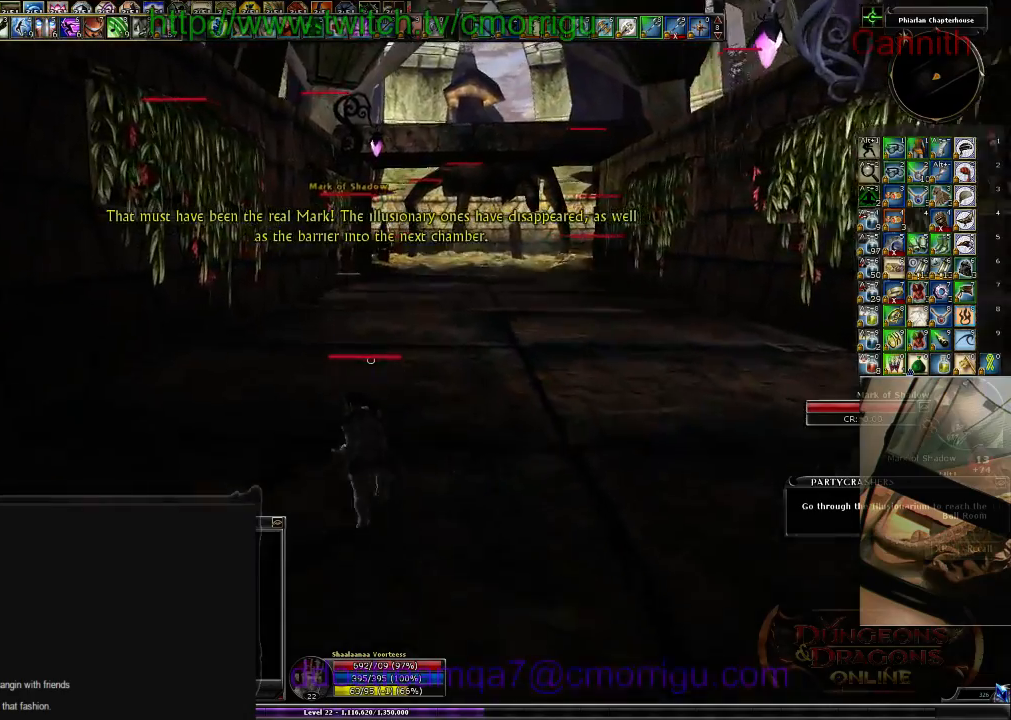
{"keys": ["w"], "events": []}
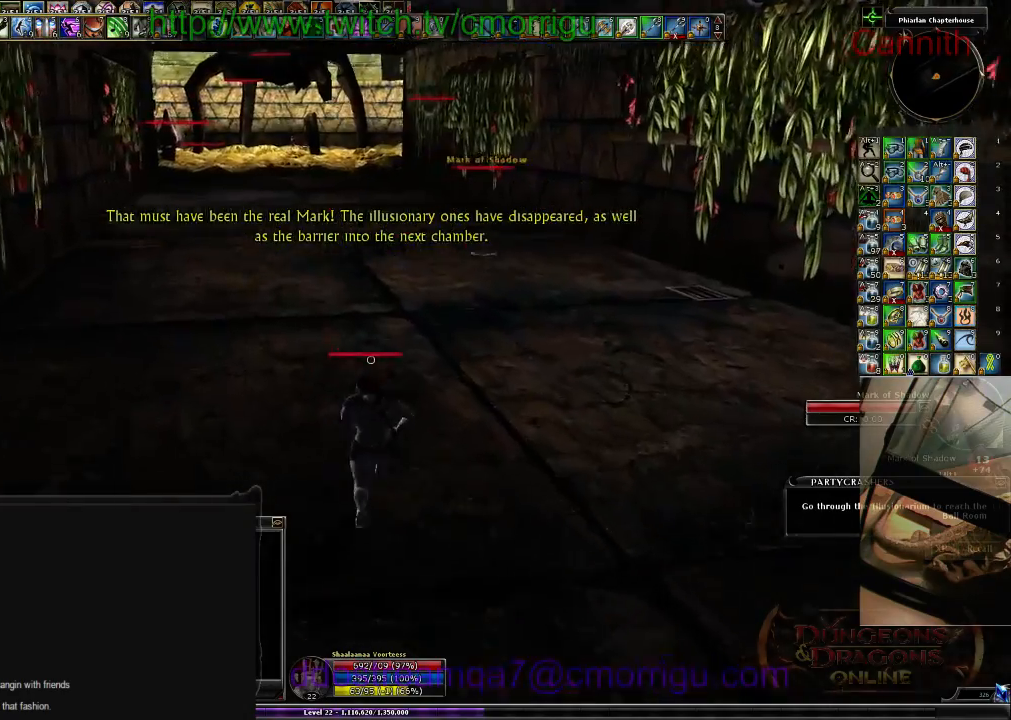
{"keys": ["w"], "events": []}
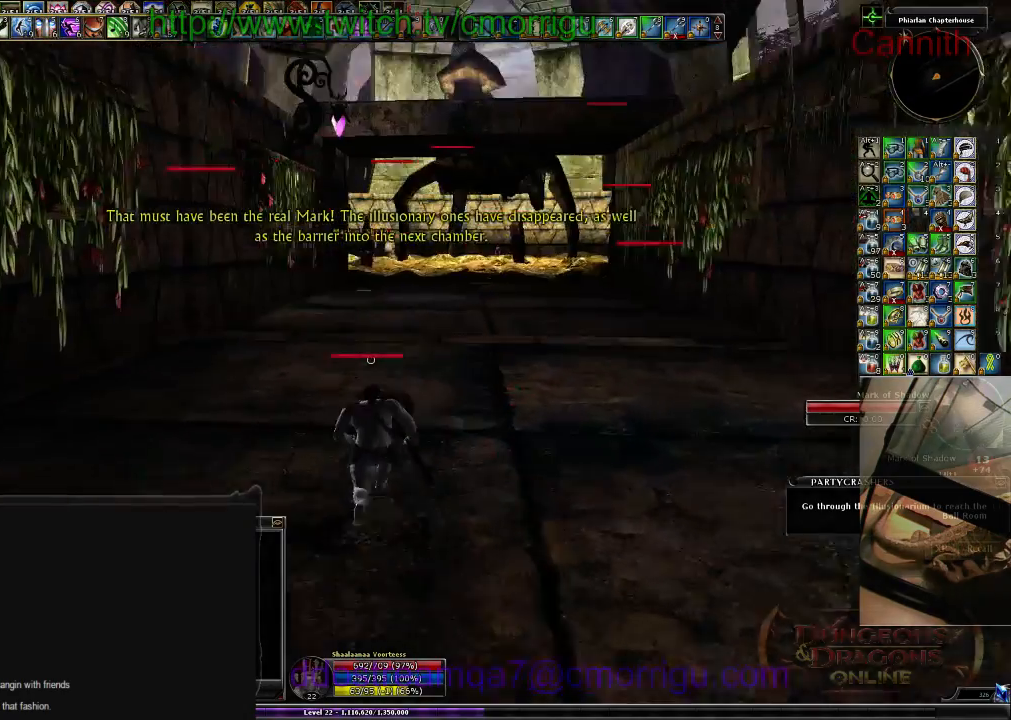
{"keys": ["w"], "events": []}
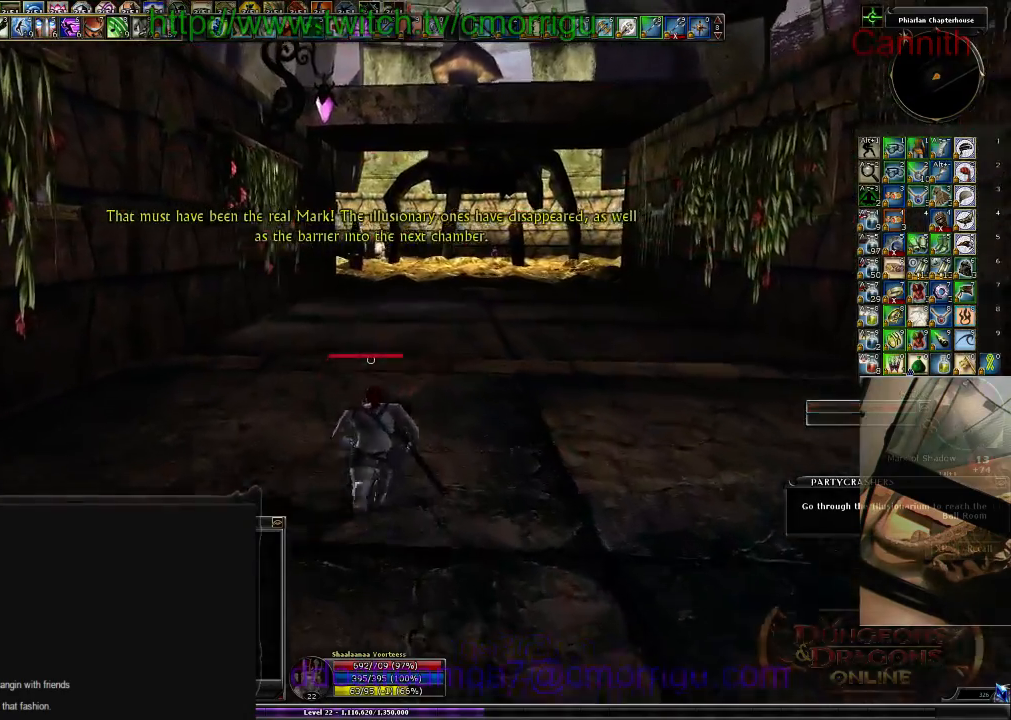
{"keys": ["w"], "events": []}
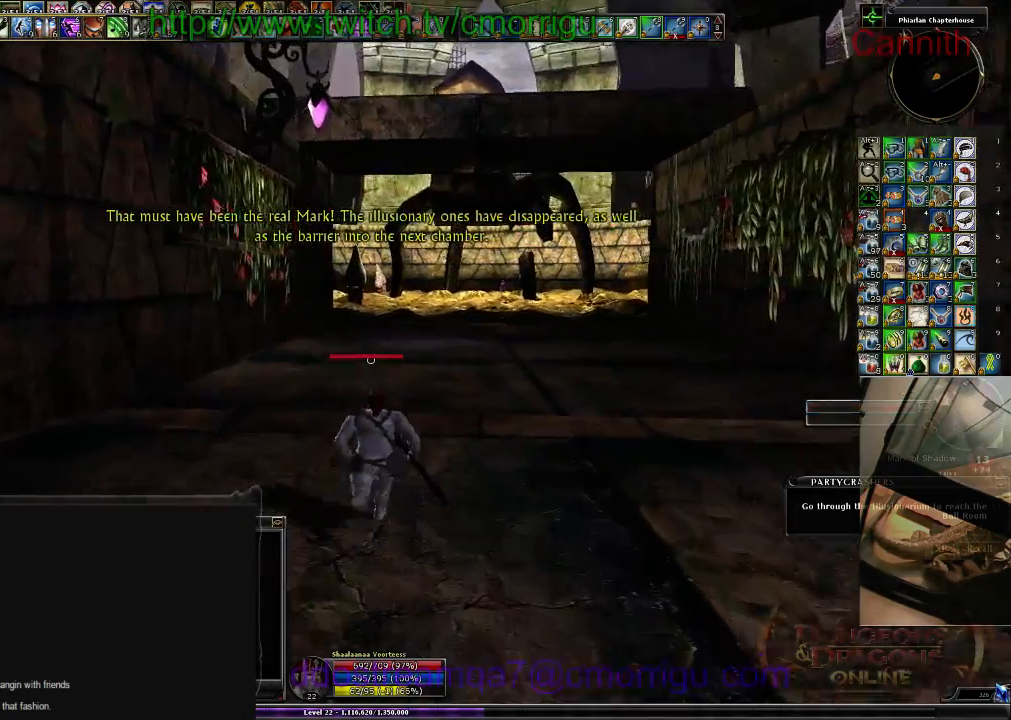
{"keys": ["w"], "events": []}
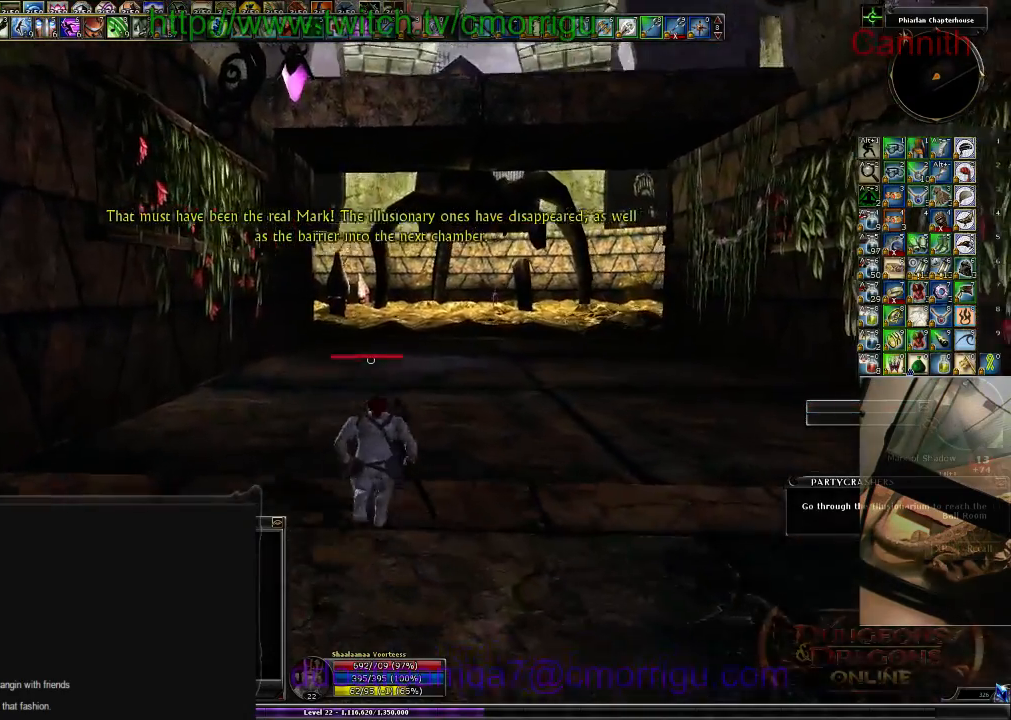
{"keys": ["w"], "events": []}
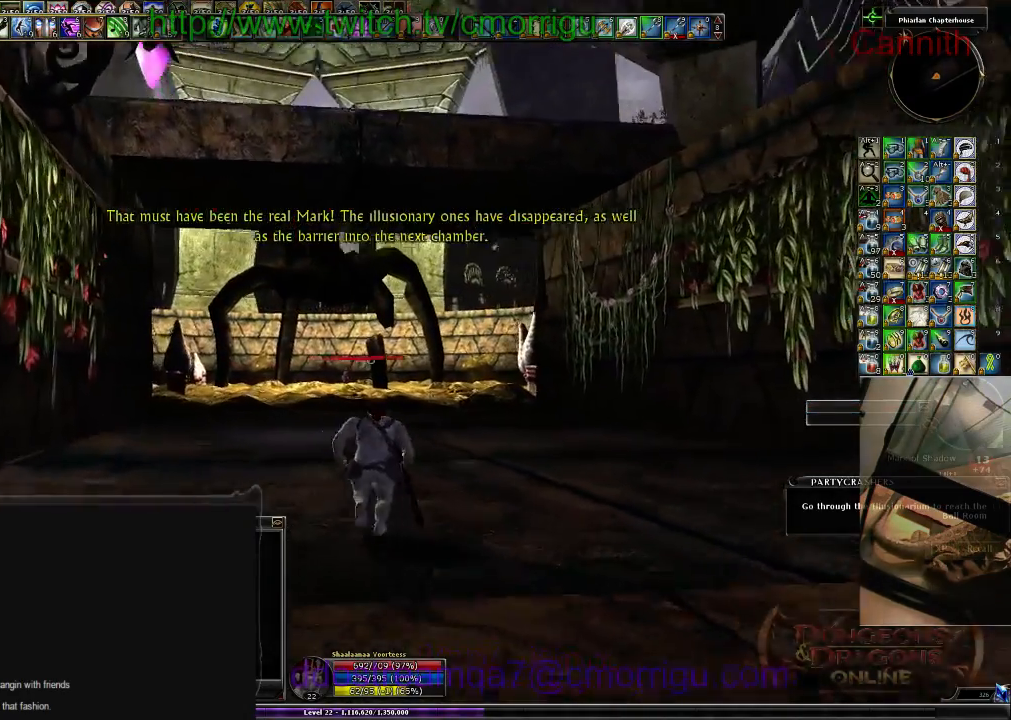
{"keys": ["w"], "events": []}
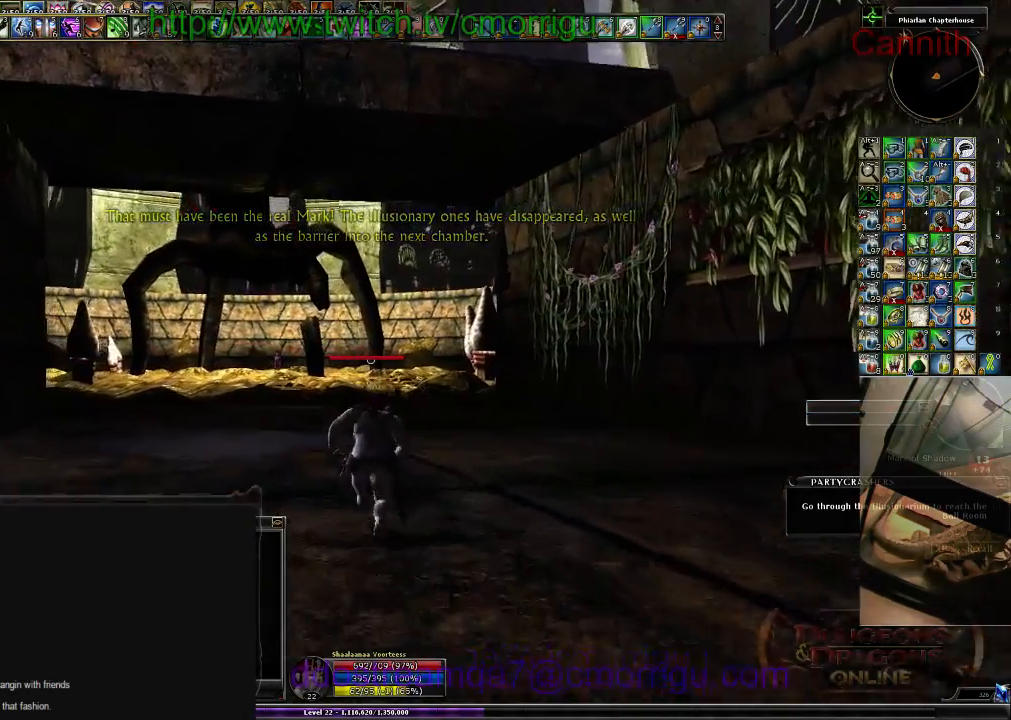
{"keys": ["w"], "events": []}
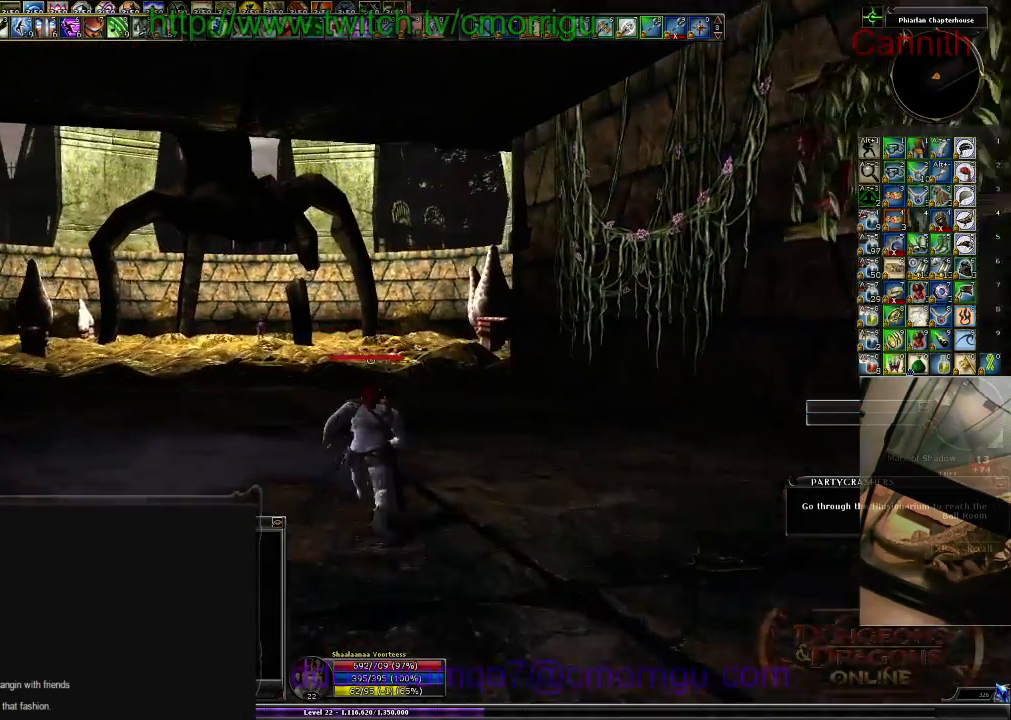
{"keys": ["w"], "events": []}